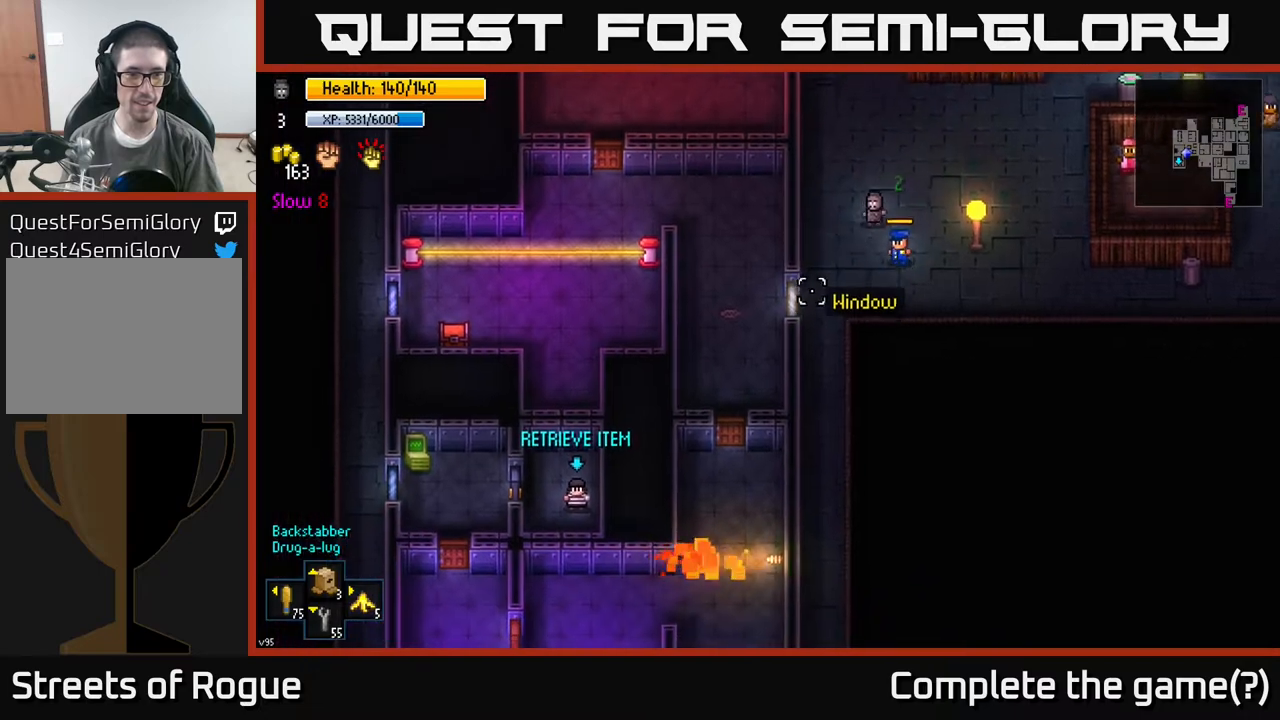
Gameplay with a controller (Xbox layout); each line is a JSON object with the inputs held at the frame after it. "events" lists button and stick changes between this image and that frame as [ms after this image, input, new state], when the widget could be followed in between.
{"buttons": [], "left_stick": "down", "right_stick": "down-left", "events": [[317, "left_stick", "down"]]}
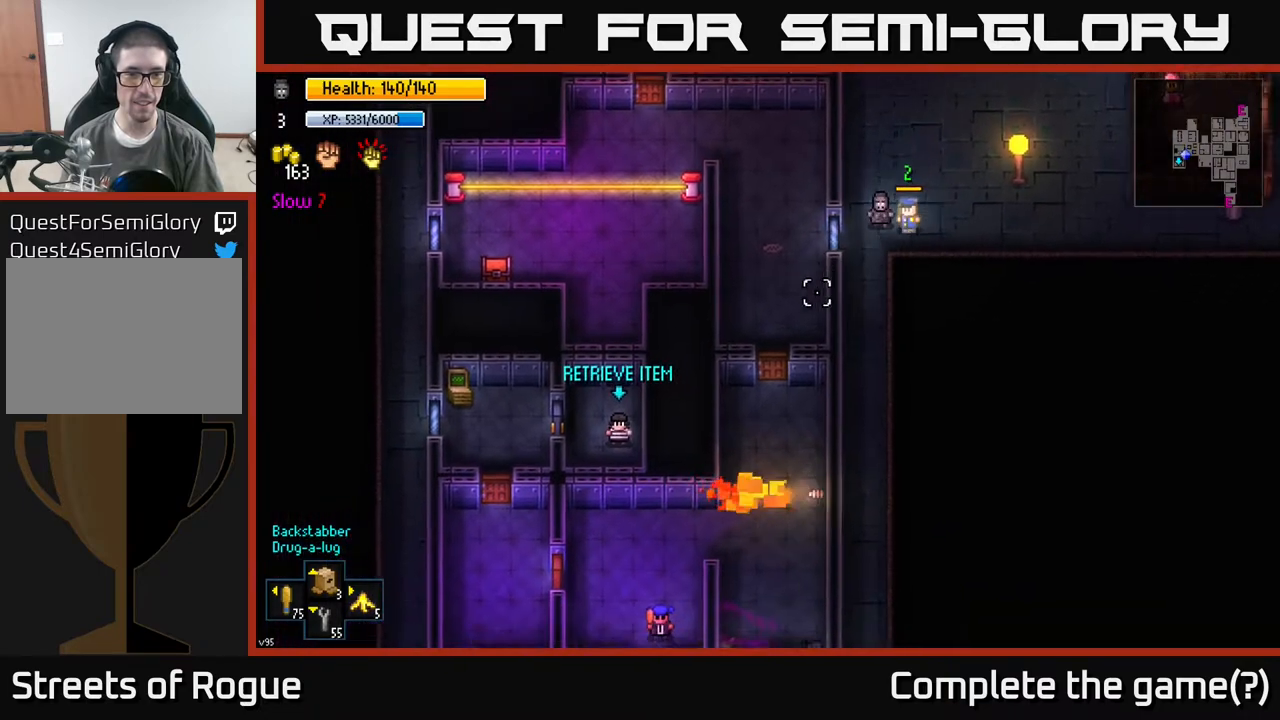
{"buttons": [], "left_stick": "down", "right_stick": "down-left", "events": [[117, "left_stick", "down-left"], [283, "left_stick", "down"]]}
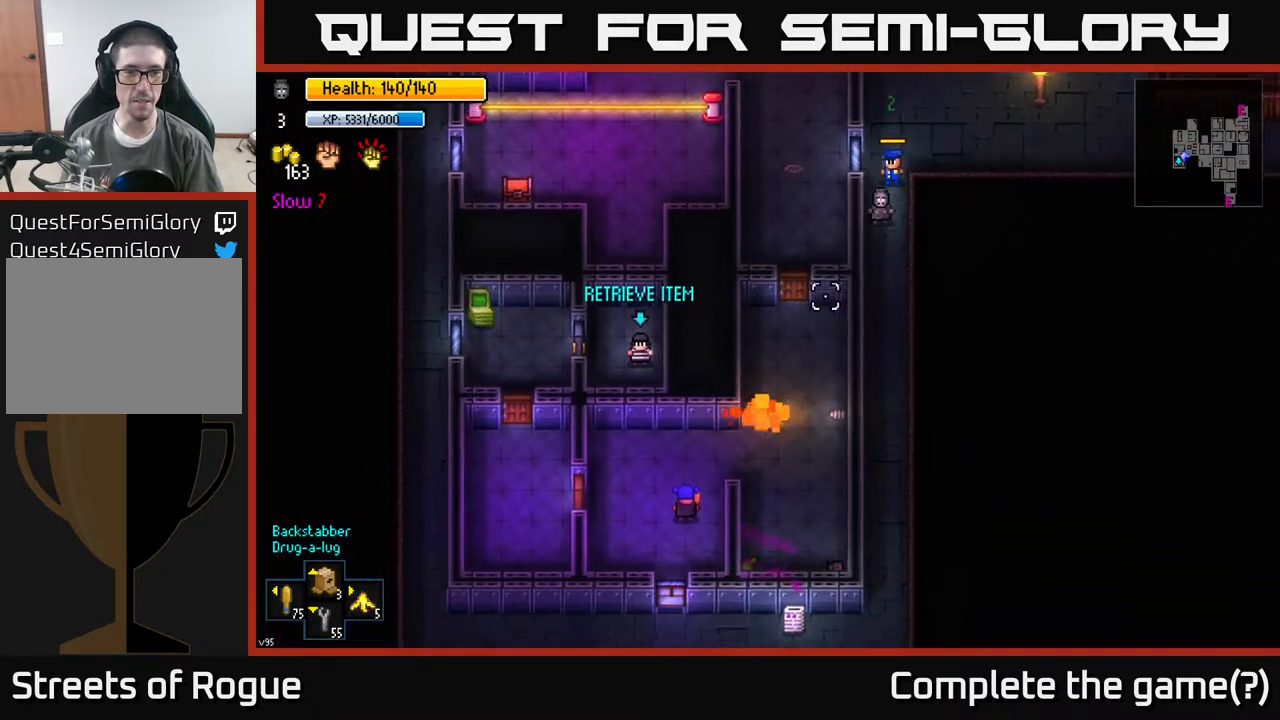
{"buttons": [], "left_stick": "down", "right_stick": "down-left", "events": []}
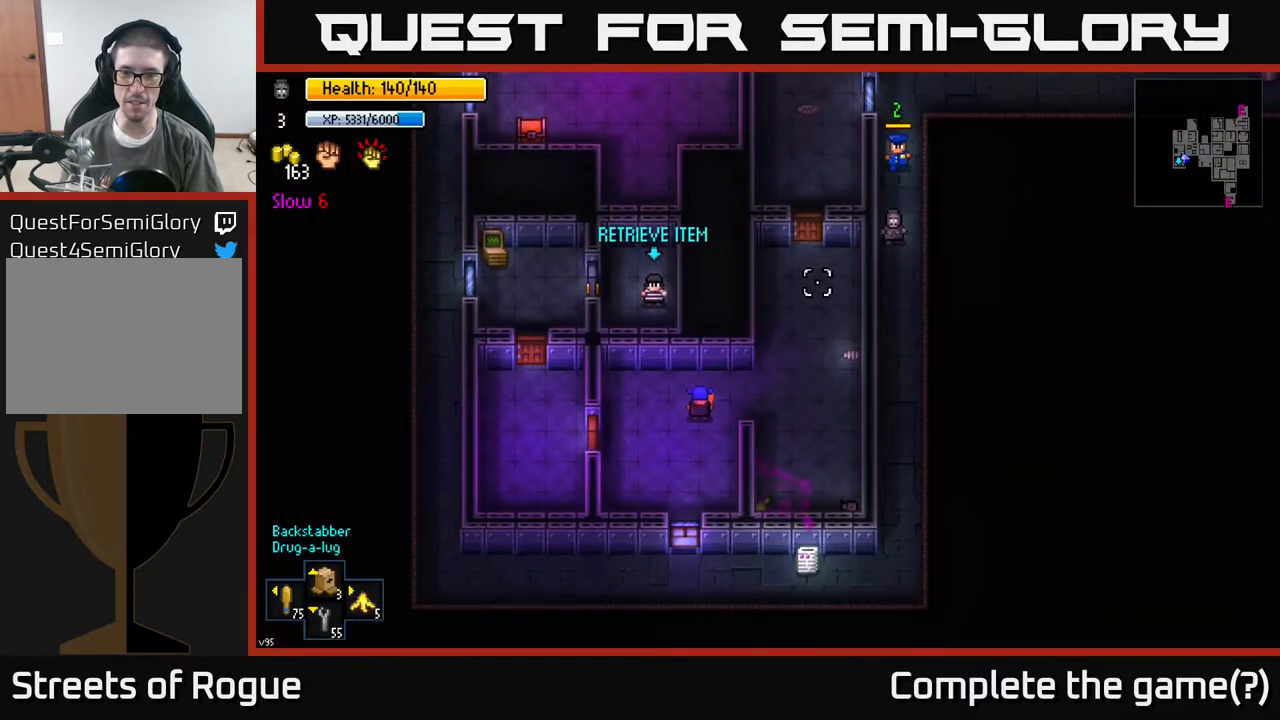
{"buttons": [], "left_stick": "down", "right_stick": "left", "events": [[83, "right_stick", "left"]]}
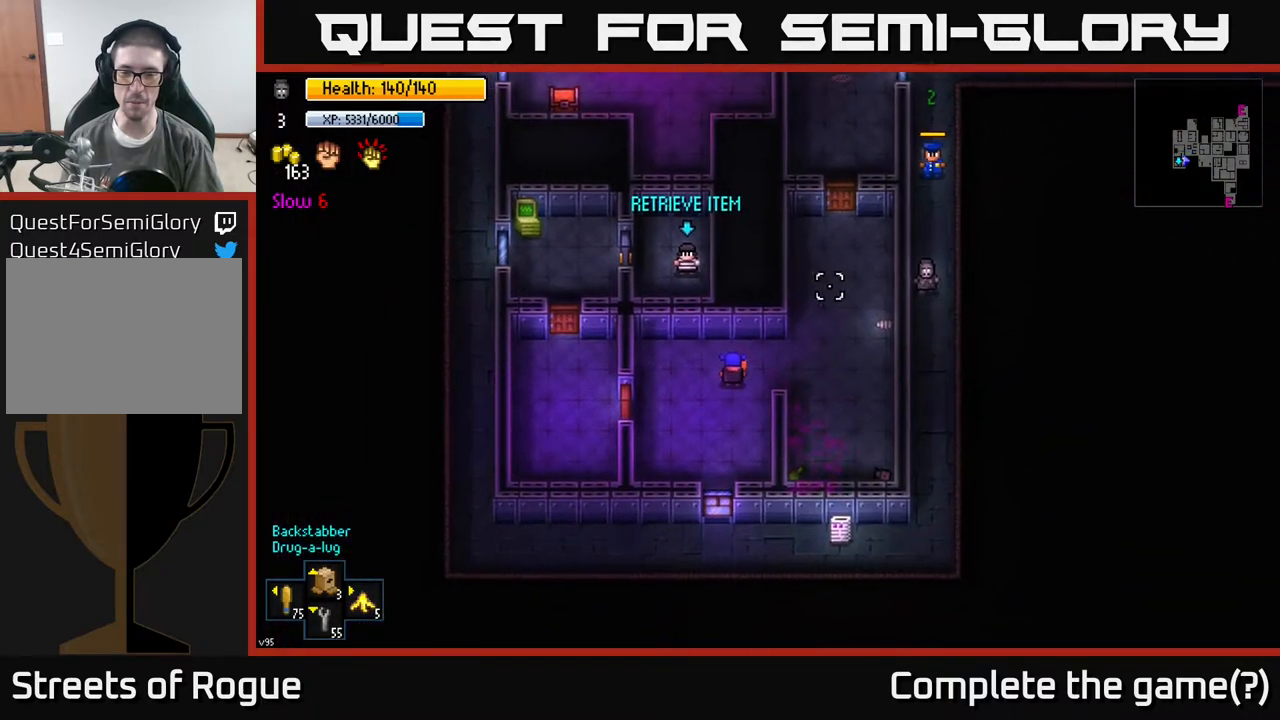
{"buttons": [], "left_stick": "down", "right_stick": "up-left", "events": [[167, "right_stick", "up-left"]]}
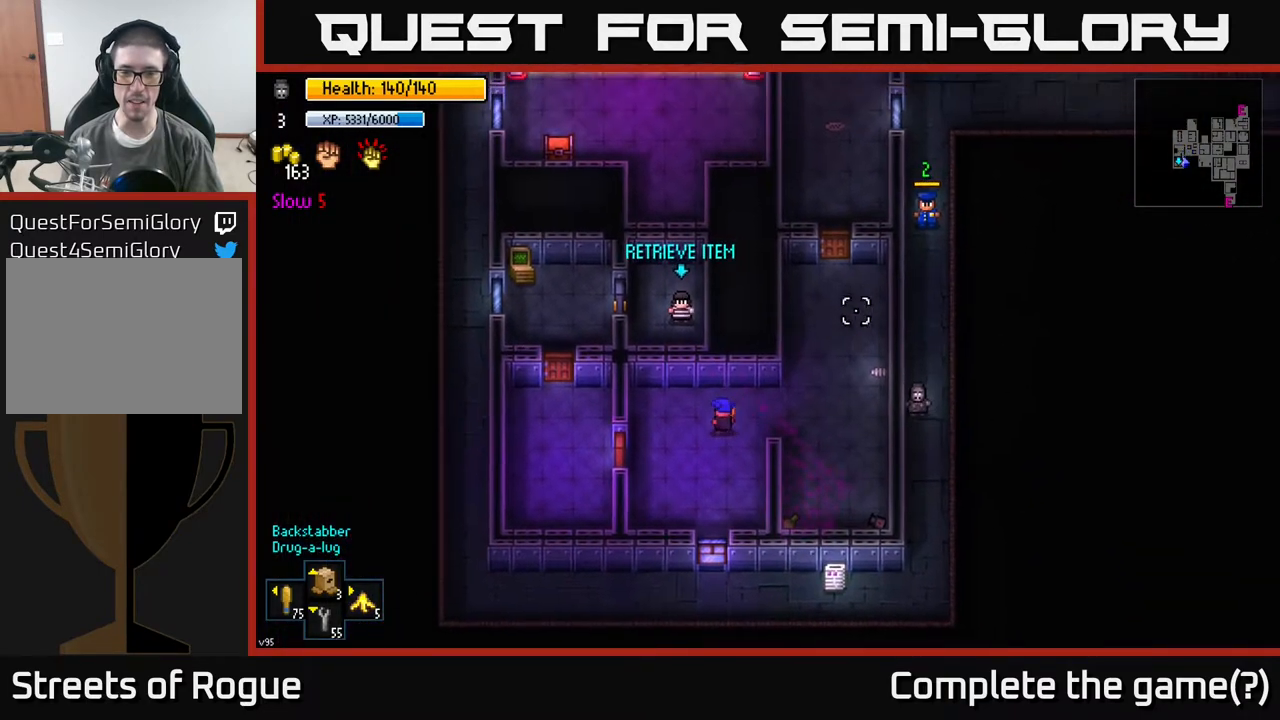
{"buttons": [], "left_stick": "down", "right_stick": "up-left", "events": []}
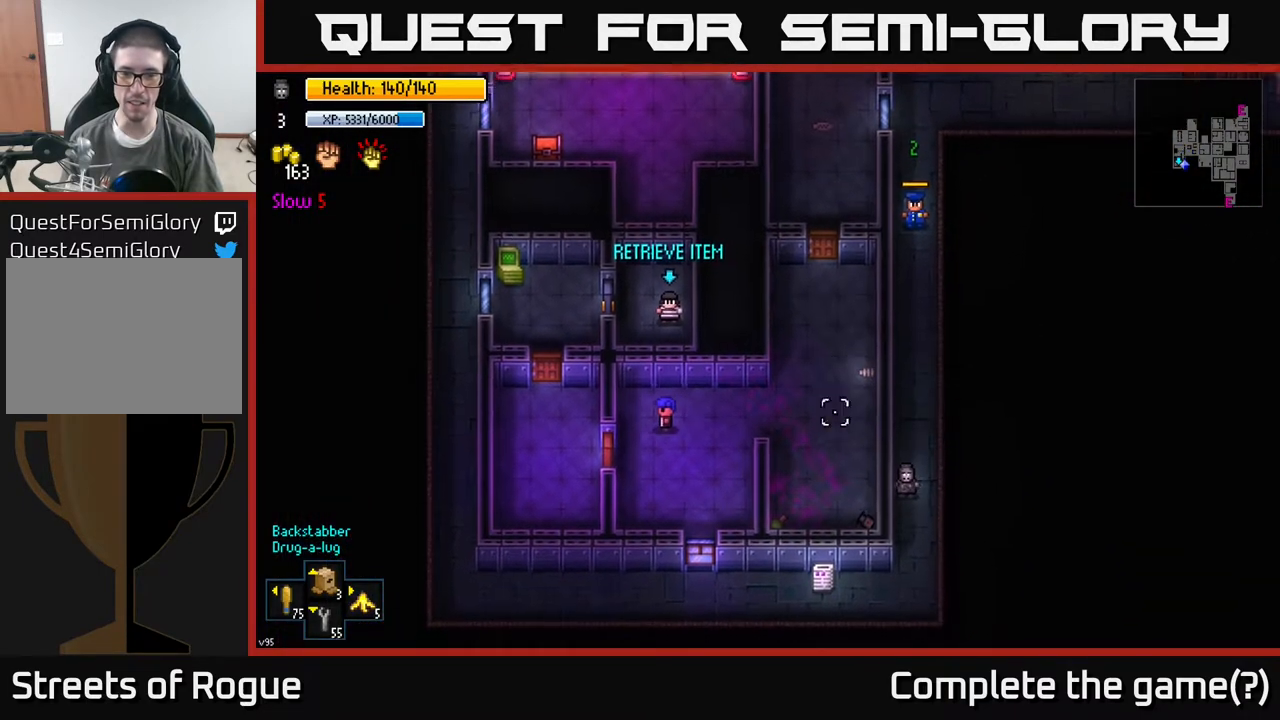
{"buttons": [], "left_stick": "left", "right_stick": "left", "events": [[217, "right_stick", "left"], [400, "left_stick", "down-left"], [500, "left_stick", "left"]]}
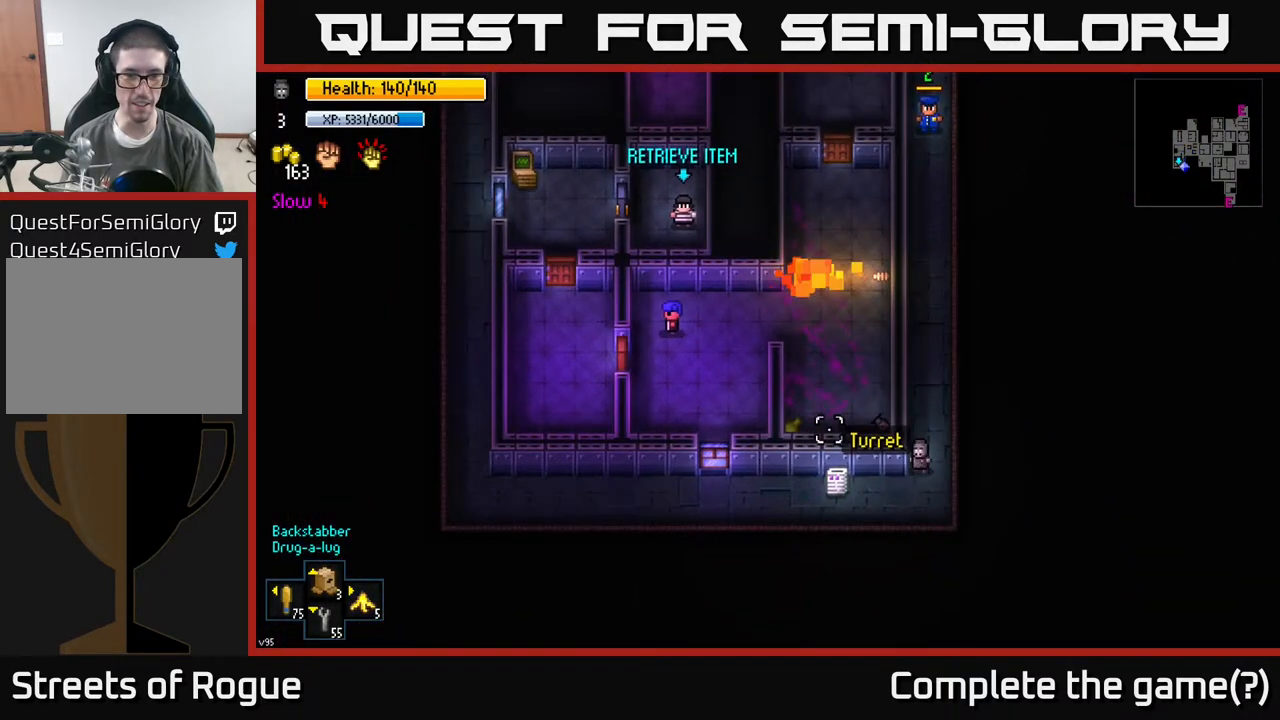
{"buttons": [], "left_stick": "left", "right_stick": "center", "events": [[83, "right_stick", "center"], [283, "left_stick", "center"], [367, "left_stick", "left"]]}
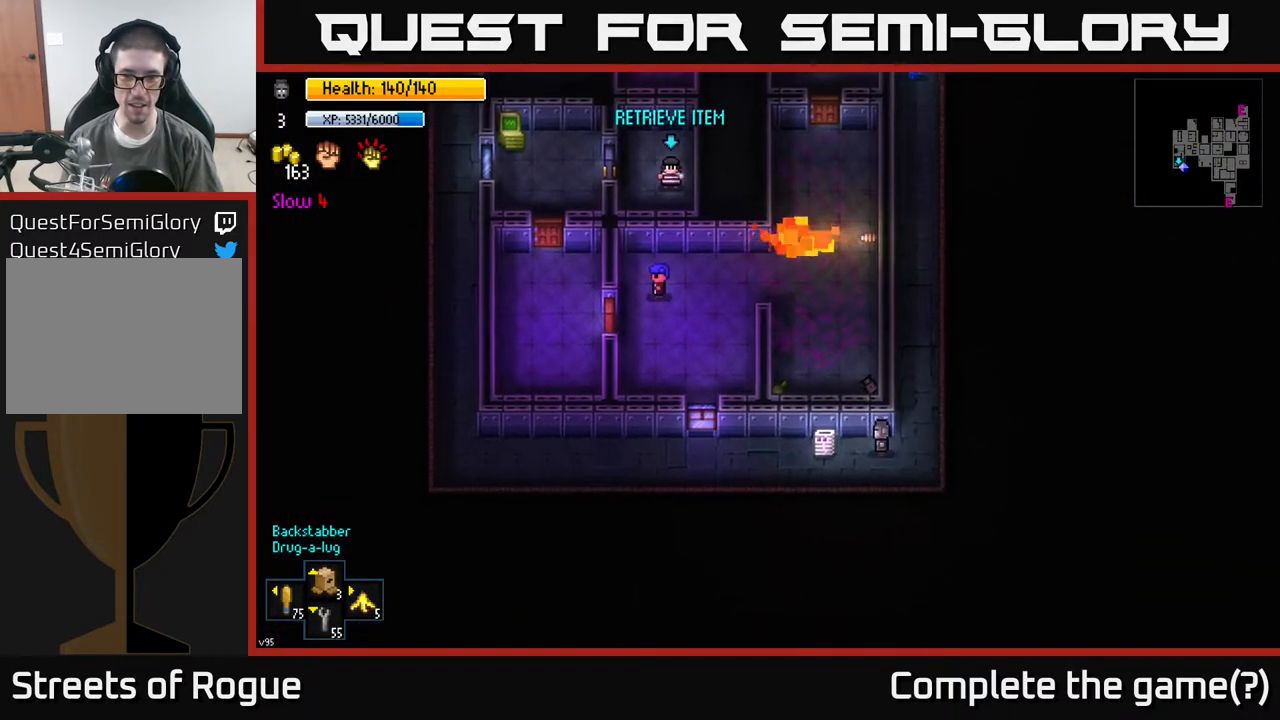
{"buttons": [], "left_stick": "center", "right_stick": "center", "events": [[67, "left_stick", "center"], [200, "A", "down"], [283, "A", "up"]]}
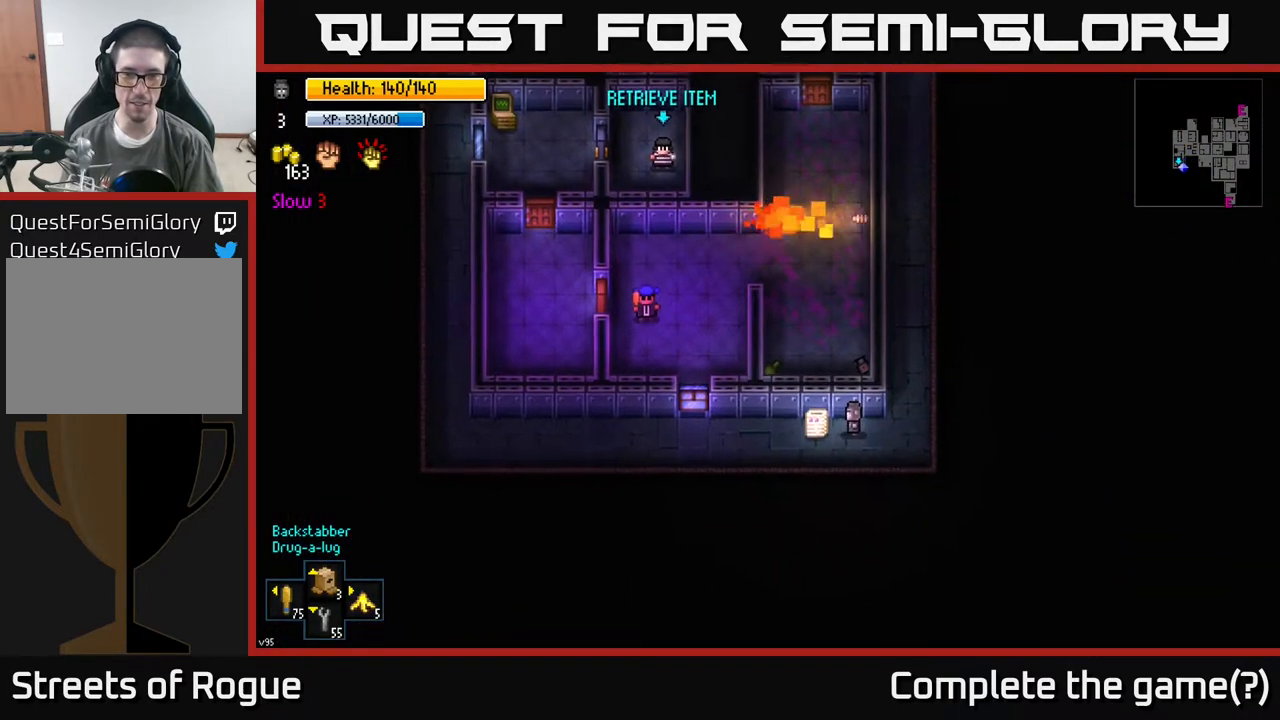
{"buttons": [], "left_stick": "center", "right_stick": "center", "events": [[17, "left_stick", "left"], [150, "left_stick", "center"], [183, "A", "down"], [250, "A", "up"]]}
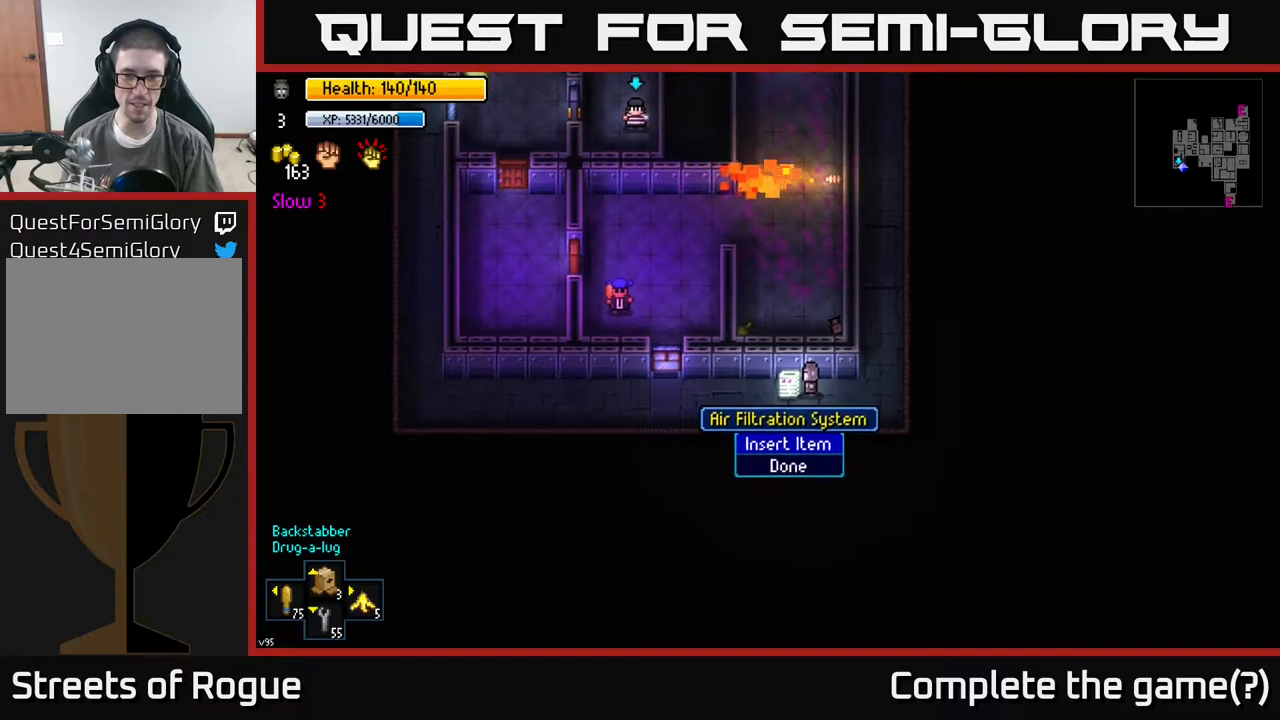
{"buttons": [], "left_stick": "center", "right_stick": "center", "events": [[283, "A", "down"], [333, "A", "up"]]}
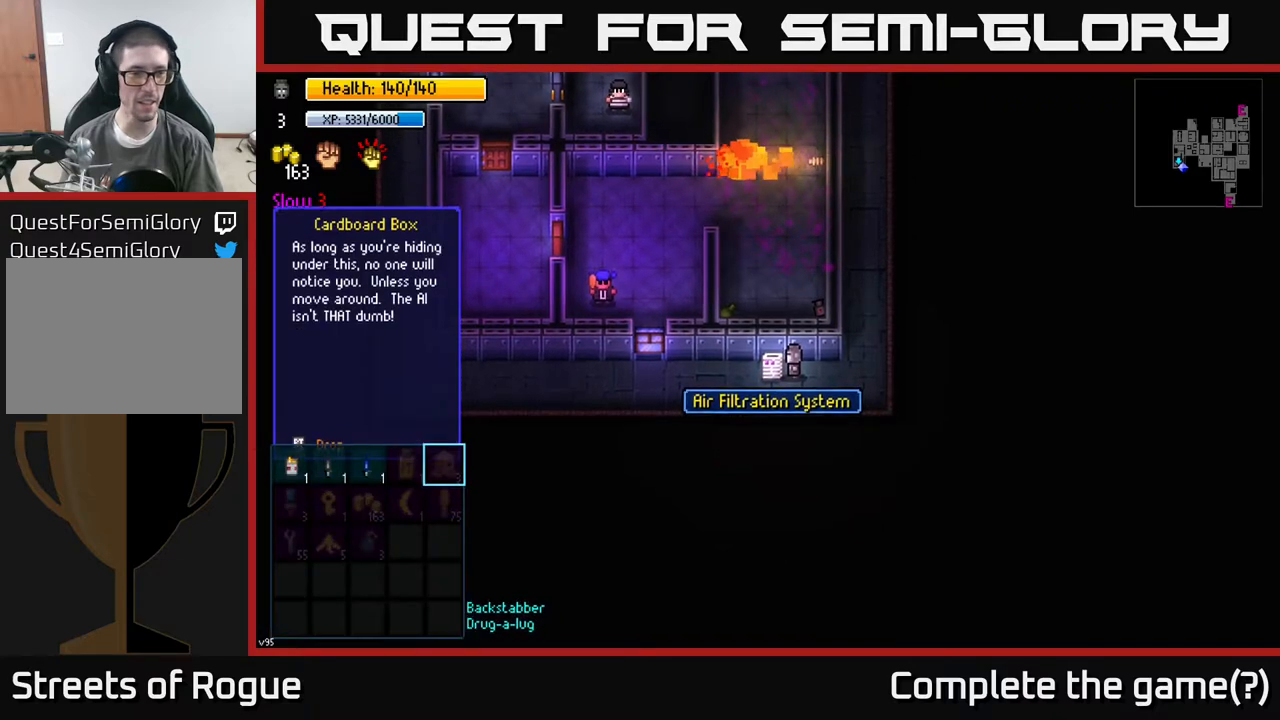
{"buttons": [], "left_stick": "center", "right_stick": "center", "events": []}
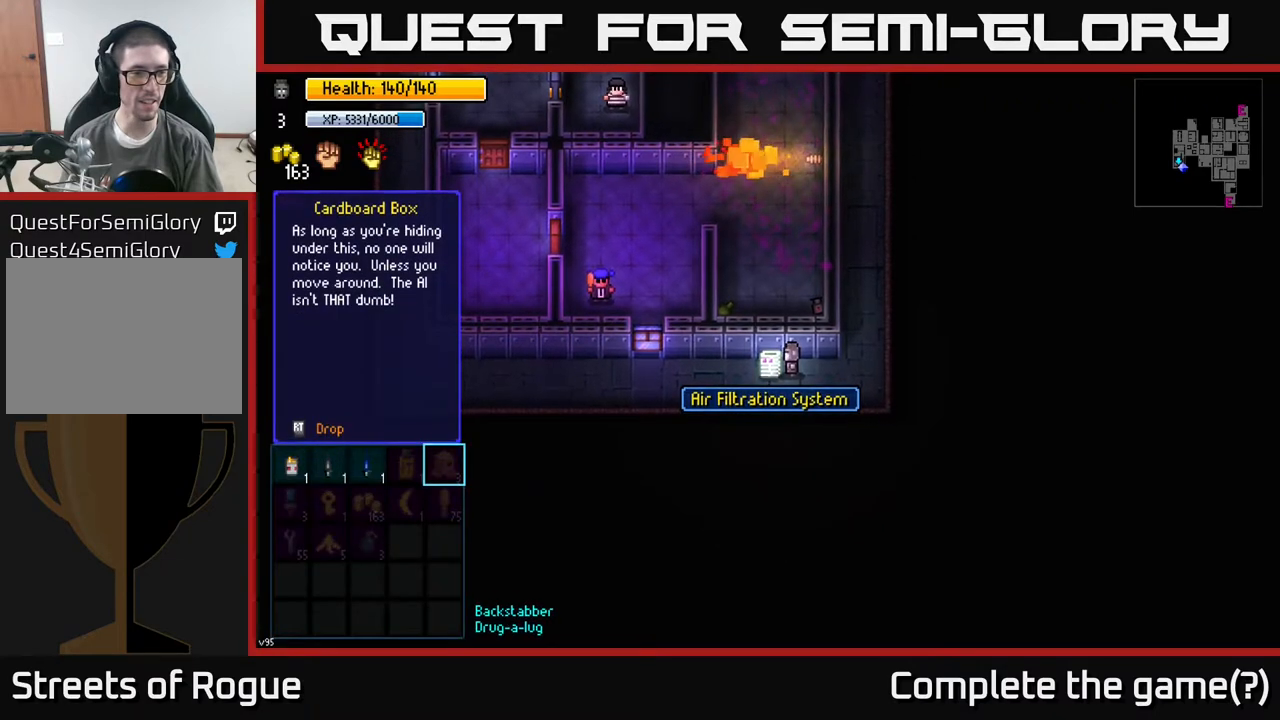
{"buttons": [], "left_stick": "center", "right_stick": "center", "events": [[150, "DPAD_LEFT", "down"], [233, "DPAD_LEFT", "up"]]}
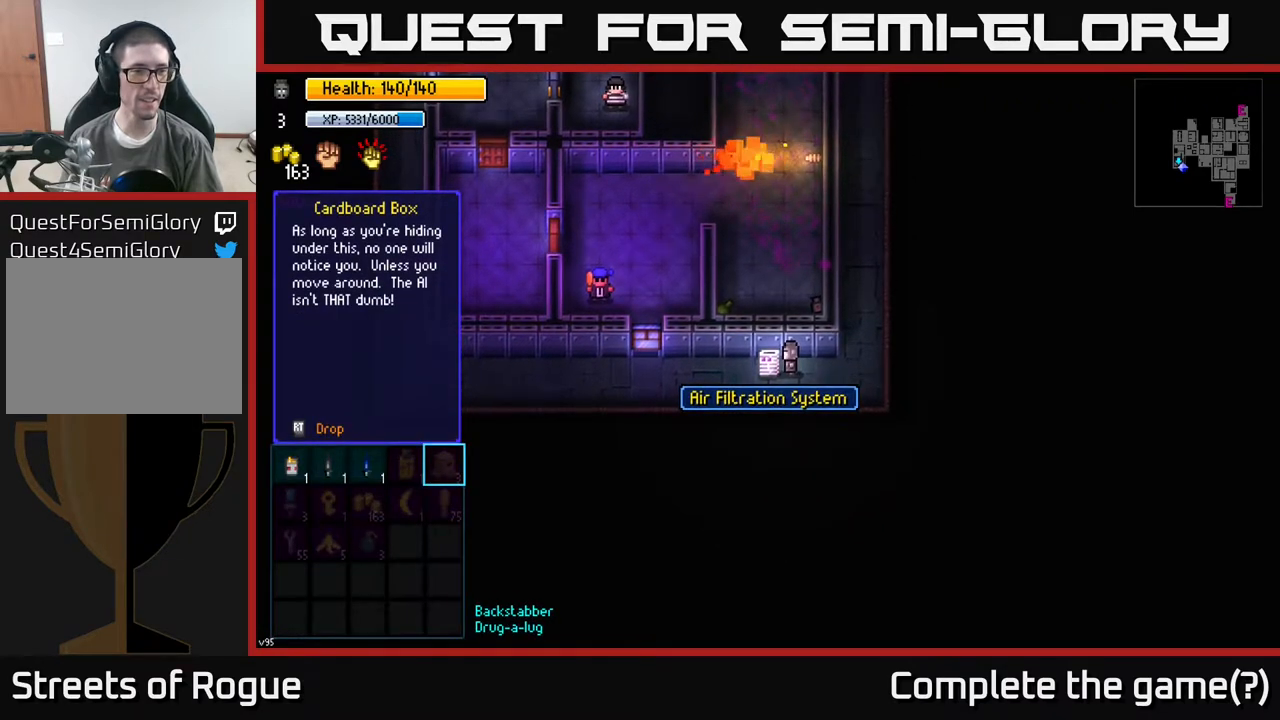
{"buttons": [], "left_stick": "center", "right_stick": "center", "events": [[100, "left_stick", "left"], [250, "left_stick", "center"], [333, "left_stick", "left"], [500, "left_stick", "center"]]}
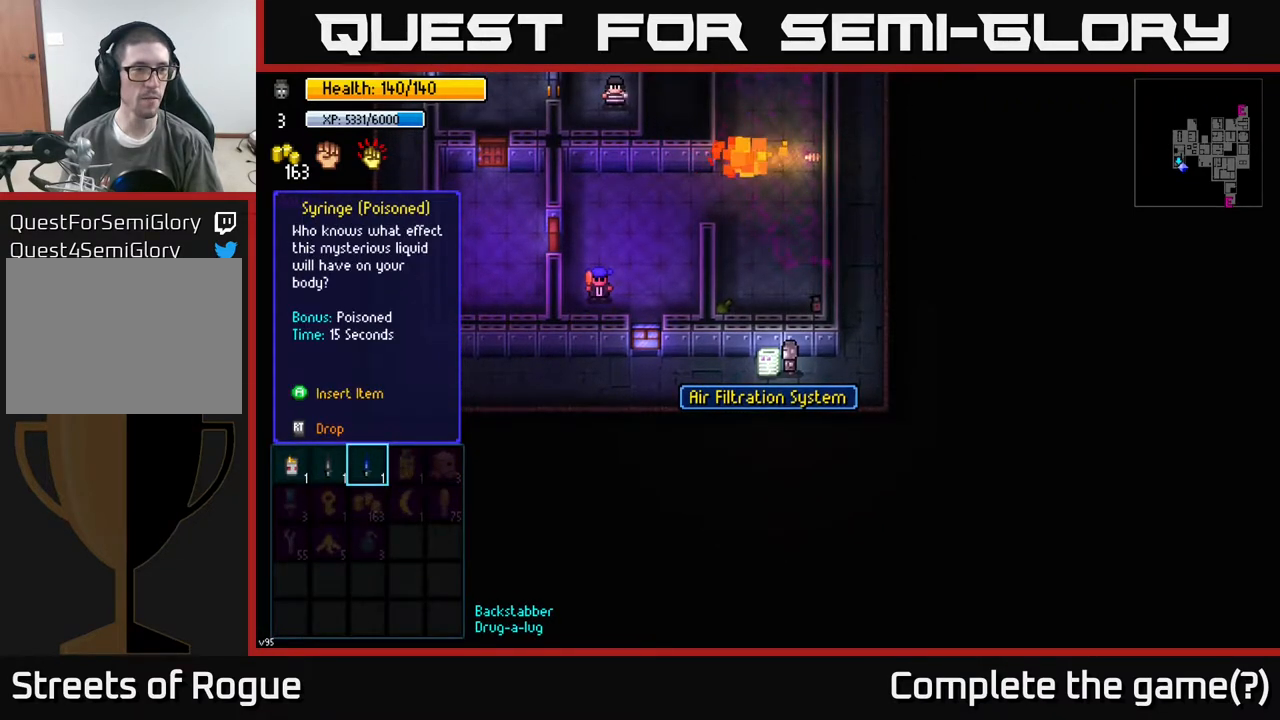
{"buttons": [], "left_stick": "center", "right_stick": "center", "events": []}
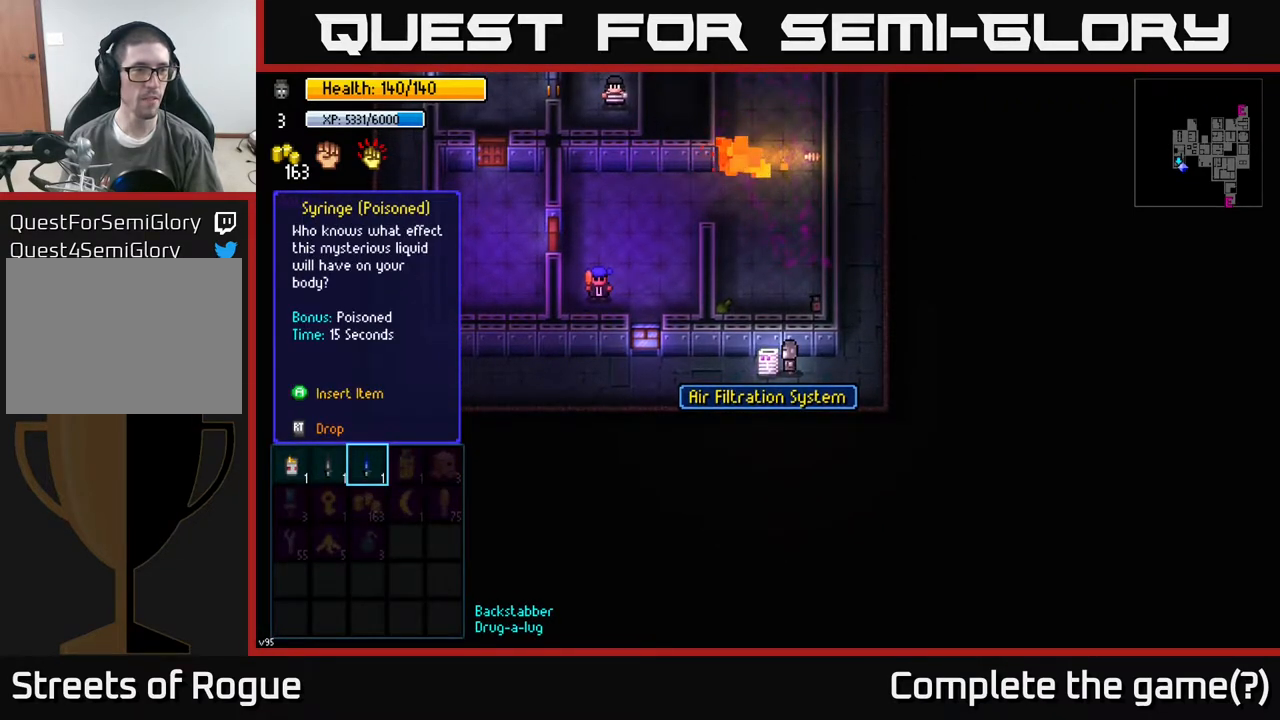
{"buttons": [], "left_stick": "center", "right_stick": "center", "events": []}
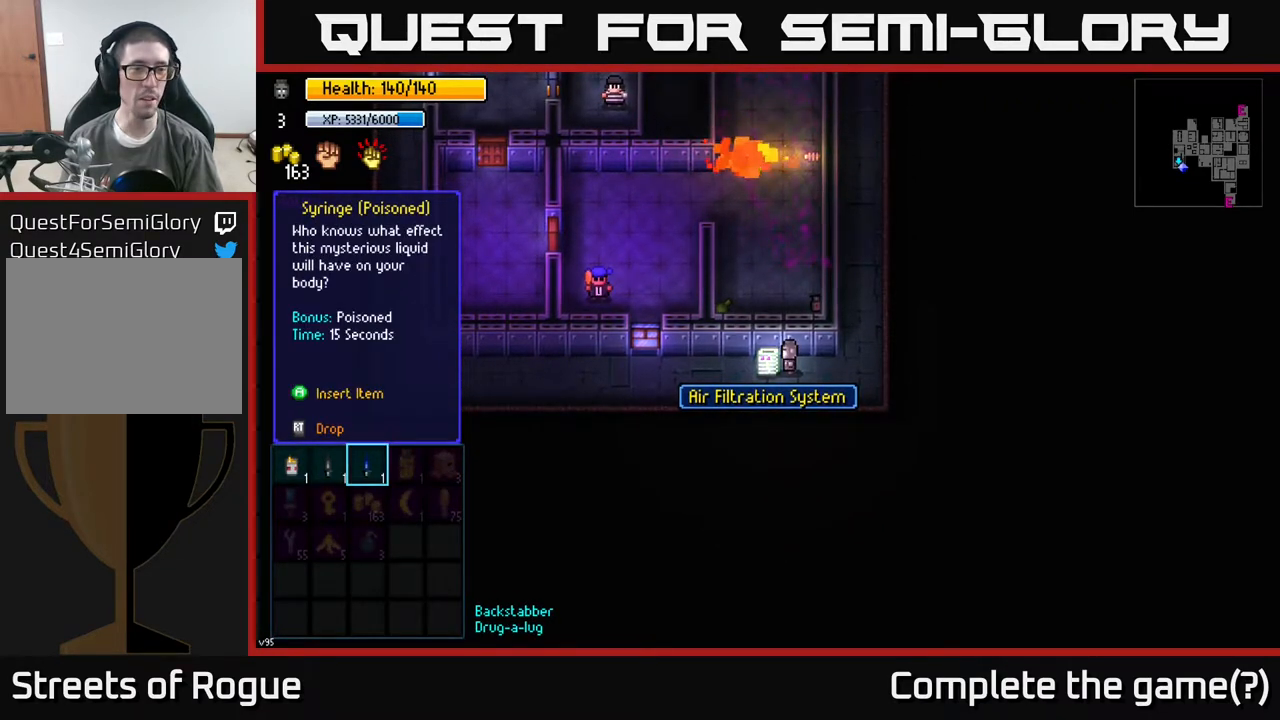
{"buttons": [], "left_stick": "center", "right_stick": "center", "events": []}
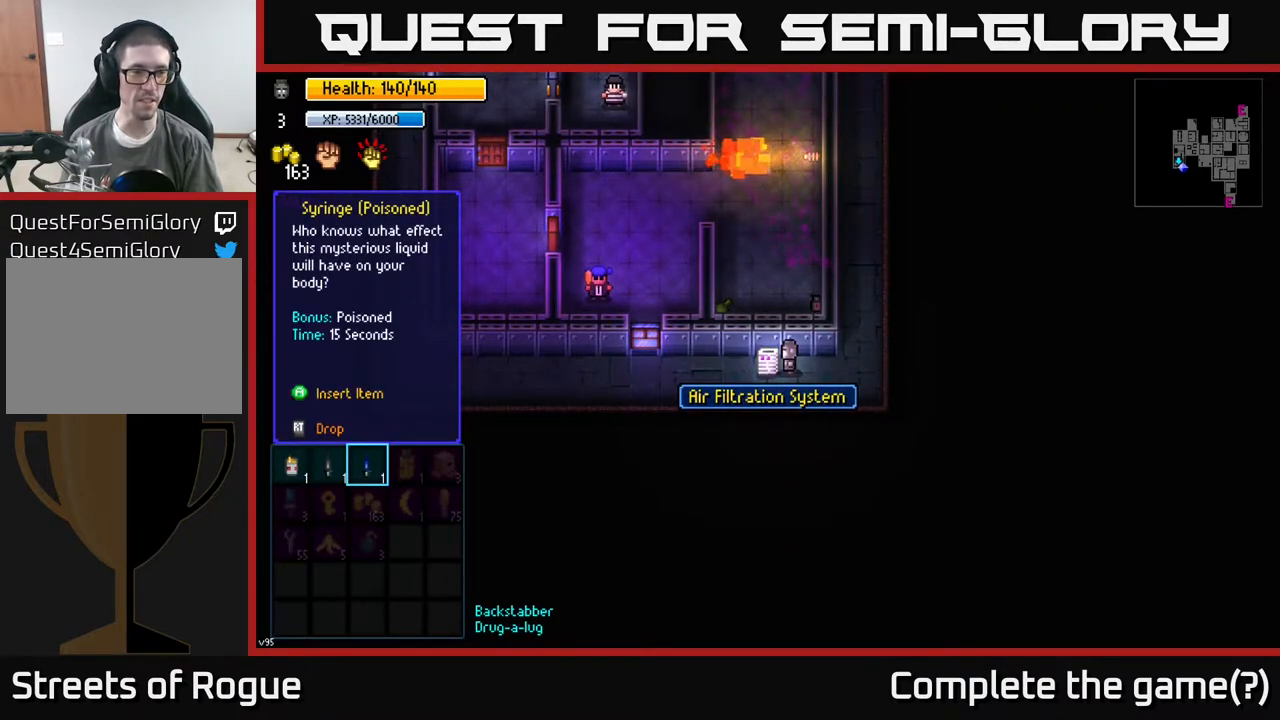
{"buttons": [], "left_stick": "center", "right_stick": "center", "events": [[83, "left_stick", "left"], [267, "left_stick", "center"]]}
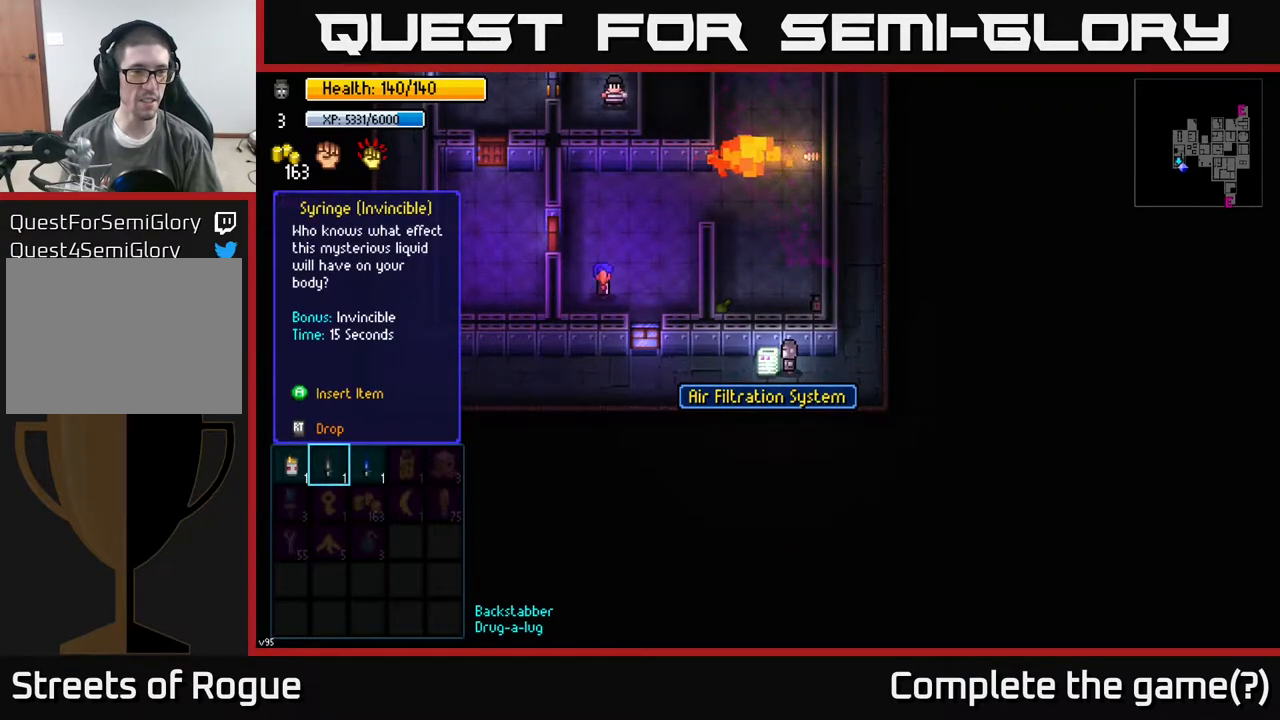
{"buttons": [], "left_stick": "center", "right_stick": "center", "events": []}
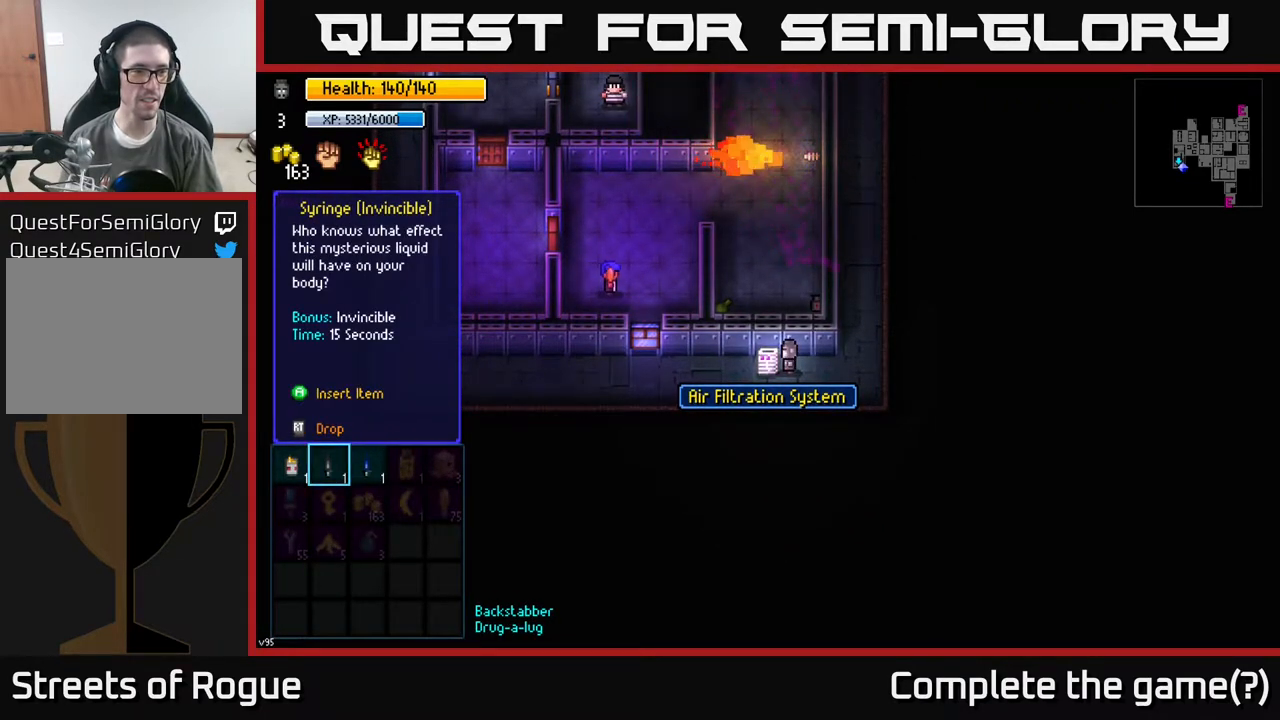
{"buttons": [], "left_stick": "right", "right_stick": "center", "events": [[83, "left_stick", "left"], [300, "left_stick", "center"], [383, "left_stick", "right"]]}
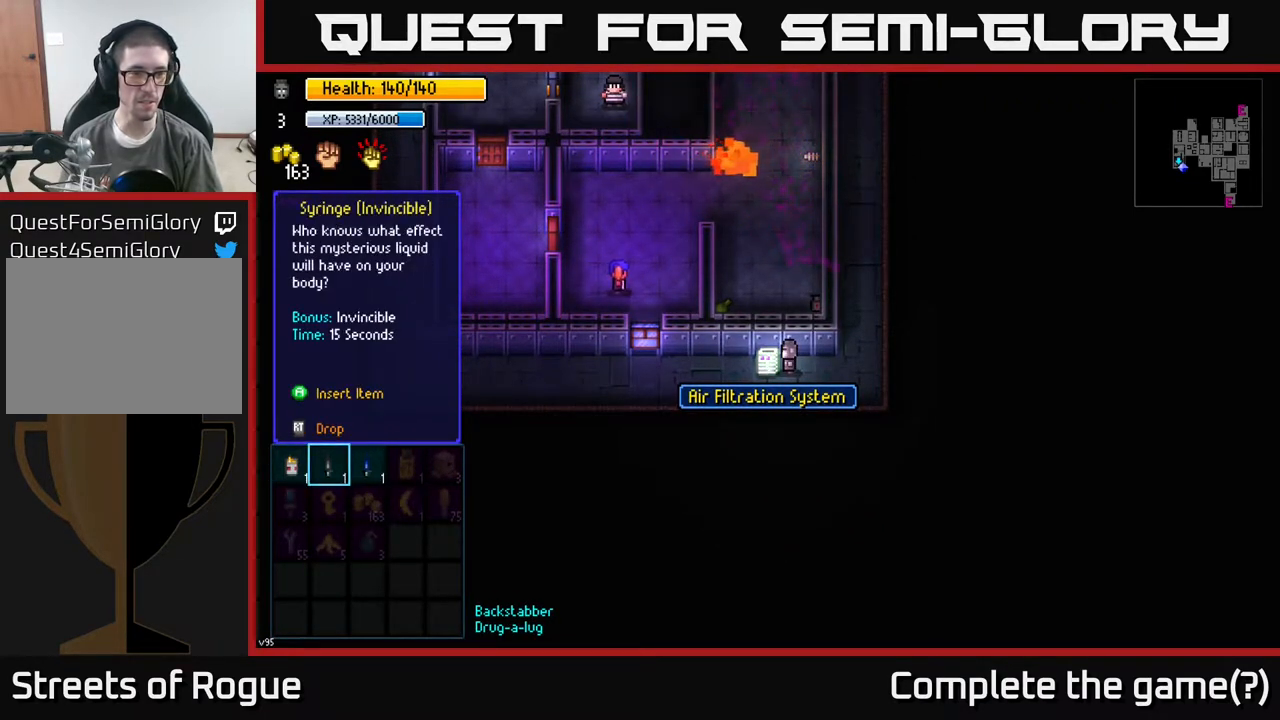
{"buttons": [], "left_stick": "center", "right_stick": "center", "events": [[17, "left_stick", "center"], [133, "left_stick", "right"], [267, "left_stick", "center"]]}
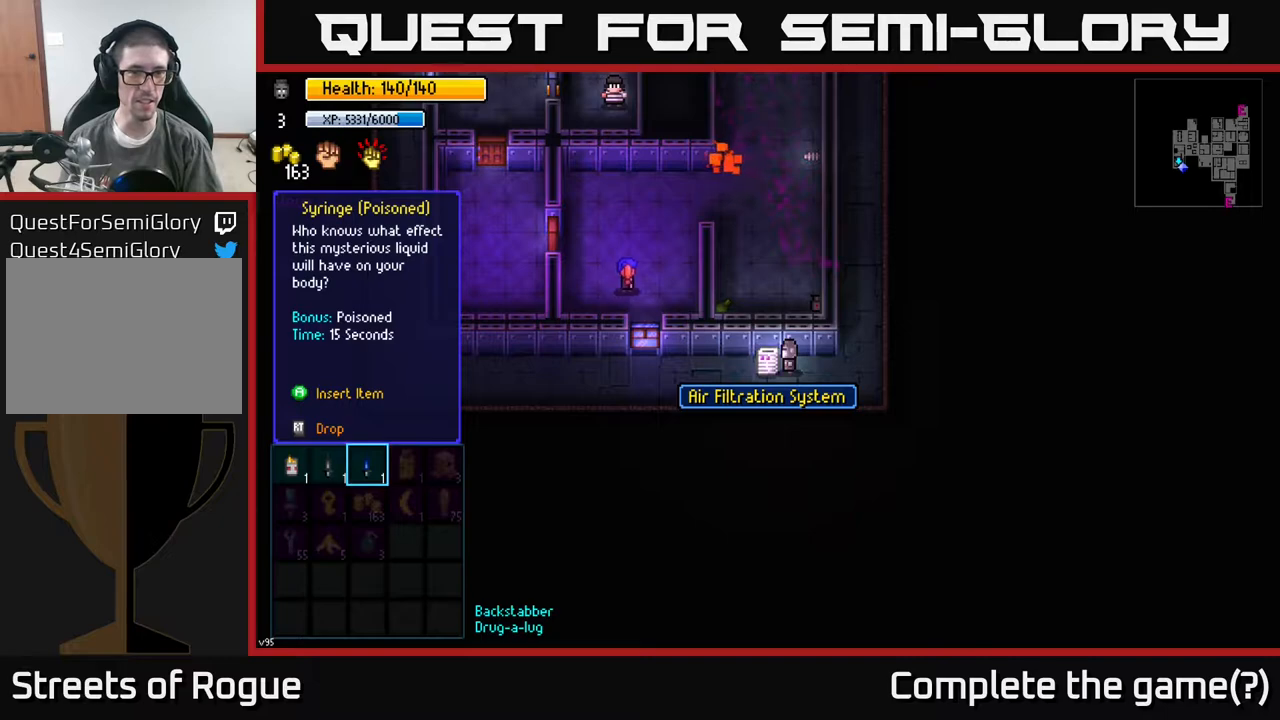
{"buttons": [], "left_stick": "center", "right_stick": "center", "events": [[217, "A", "down"], [267, "A", "up"]]}
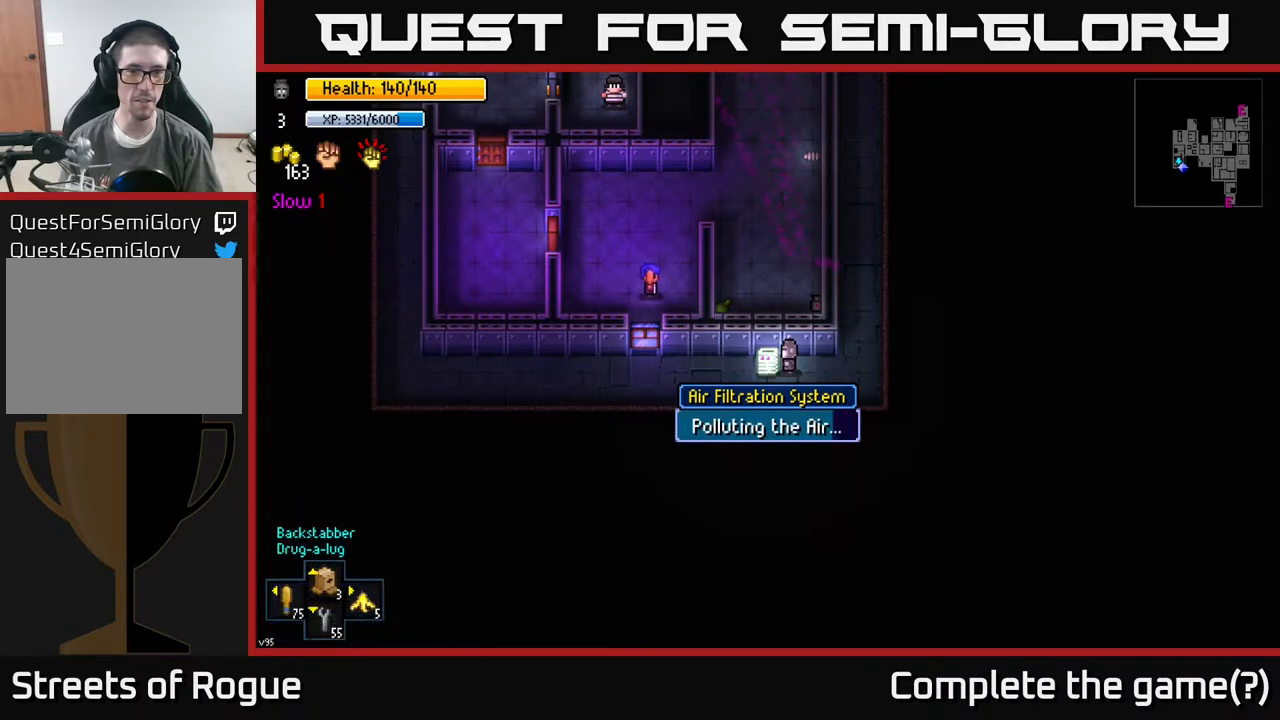
{"buttons": [], "left_stick": "center", "right_stick": "center", "events": []}
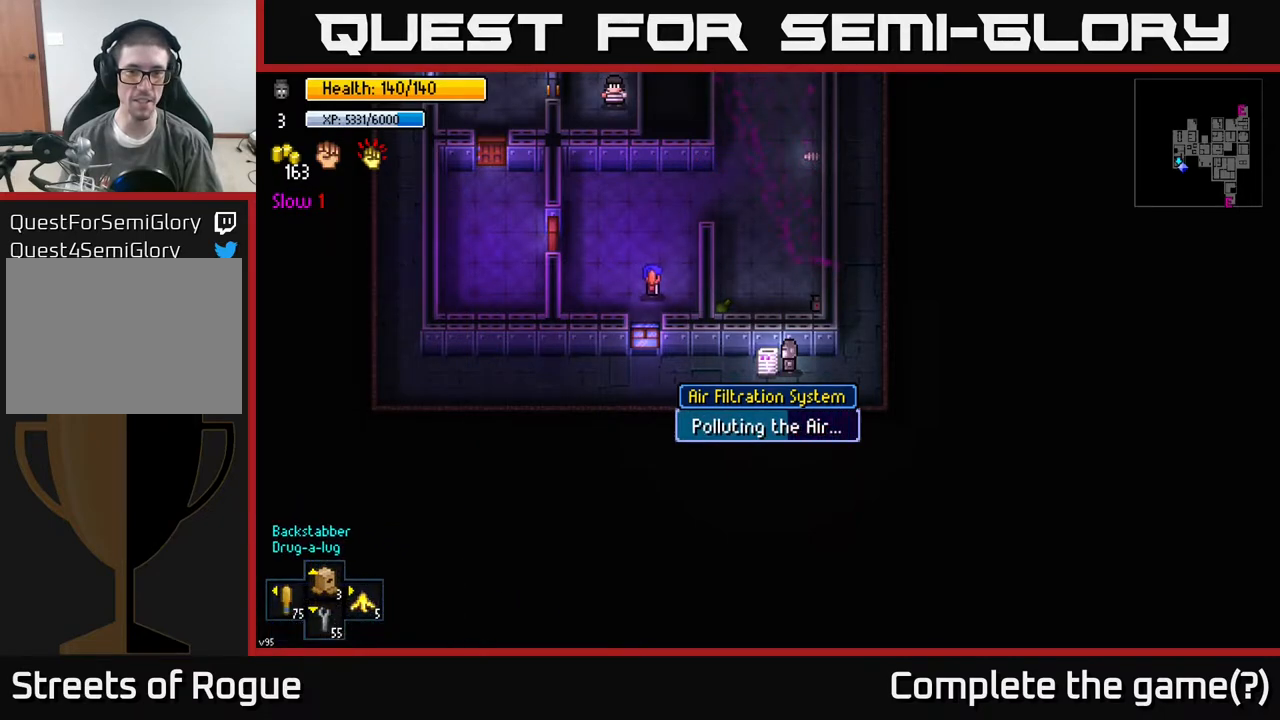
{"buttons": [], "left_stick": "center", "right_stick": "center", "events": []}
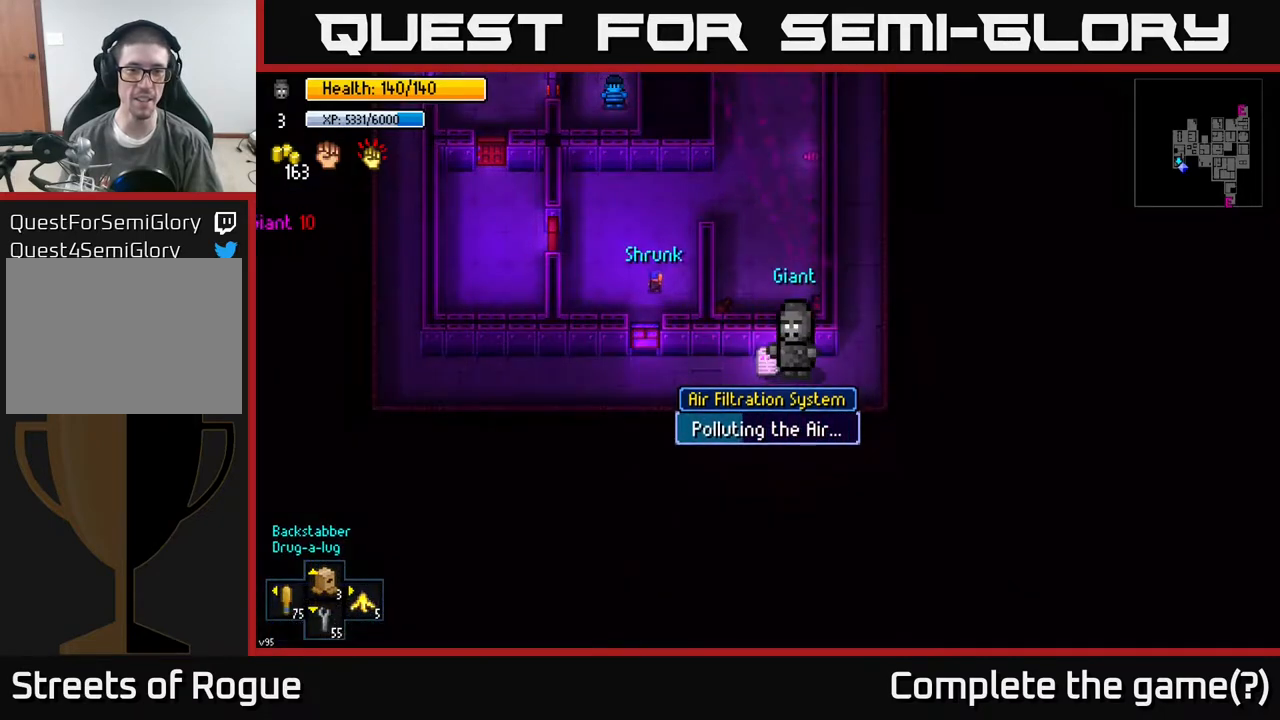
{"buttons": [], "left_stick": "center", "right_stick": "center", "events": []}
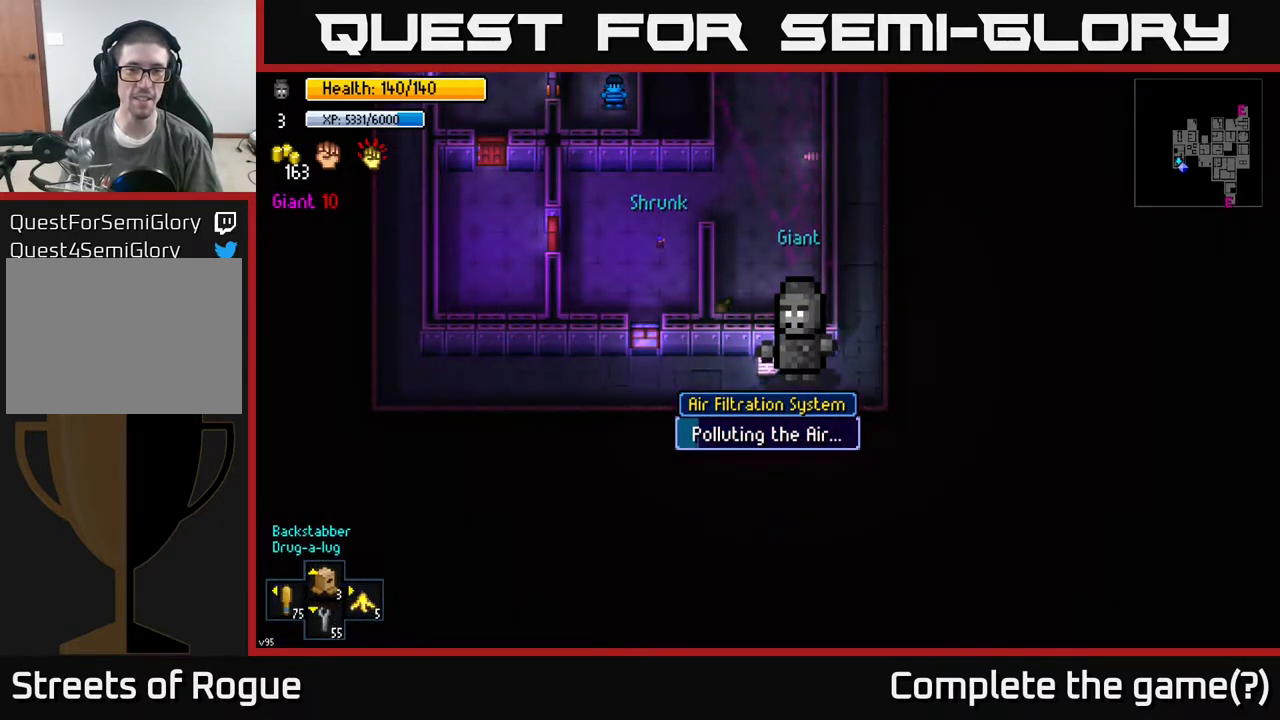
{"buttons": [], "left_stick": "center", "right_stick": "center", "events": []}
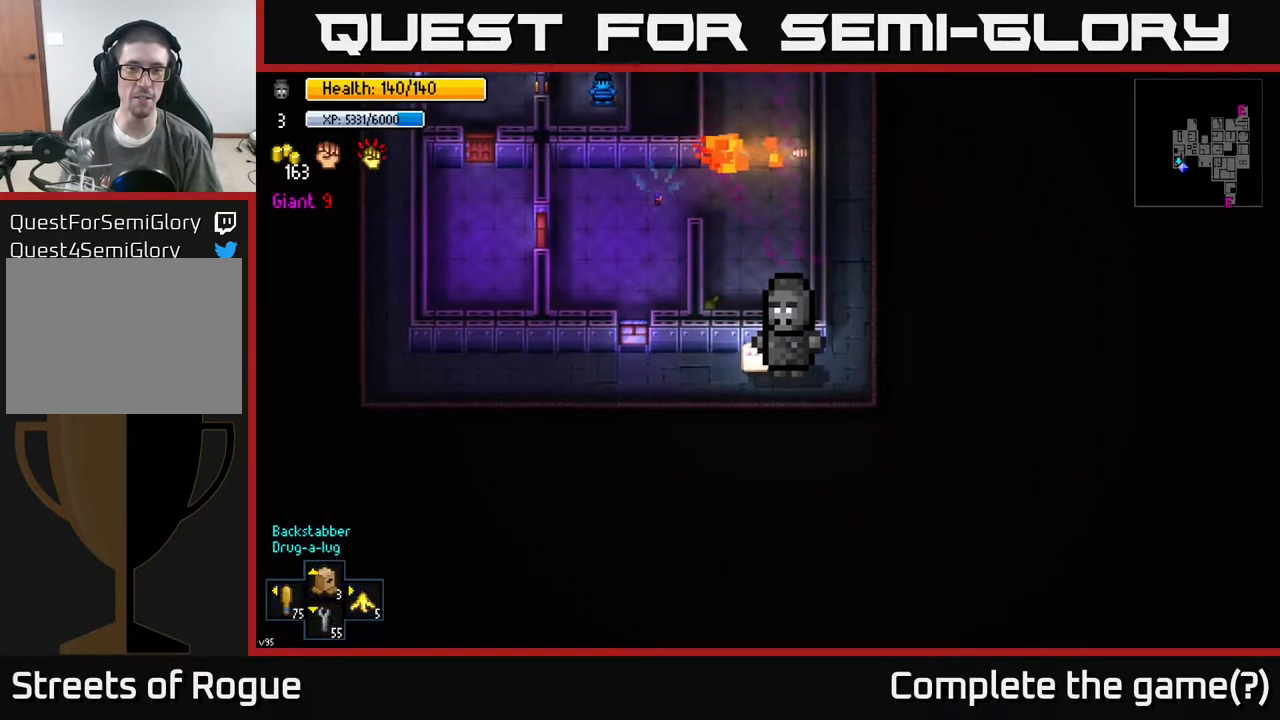
{"buttons": [], "left_stick": "down-left", "right_stick": "center", "events": [[350, "left_stick", "down-left"]]}
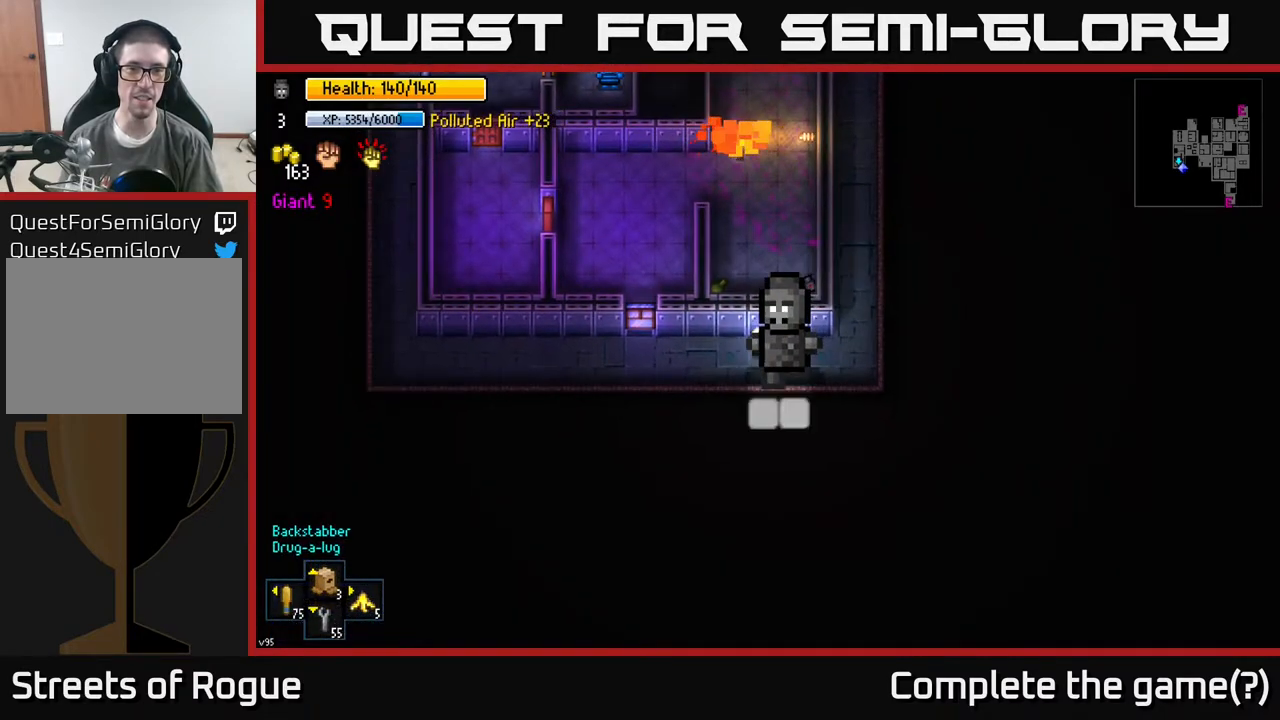
{"buttons": [], "left_stick": "center", "right_stick": "center", "events": [[83, "left_stick", "left"], [233, "left_stick", "up-left"], [350, "left_stick", "center"]]}
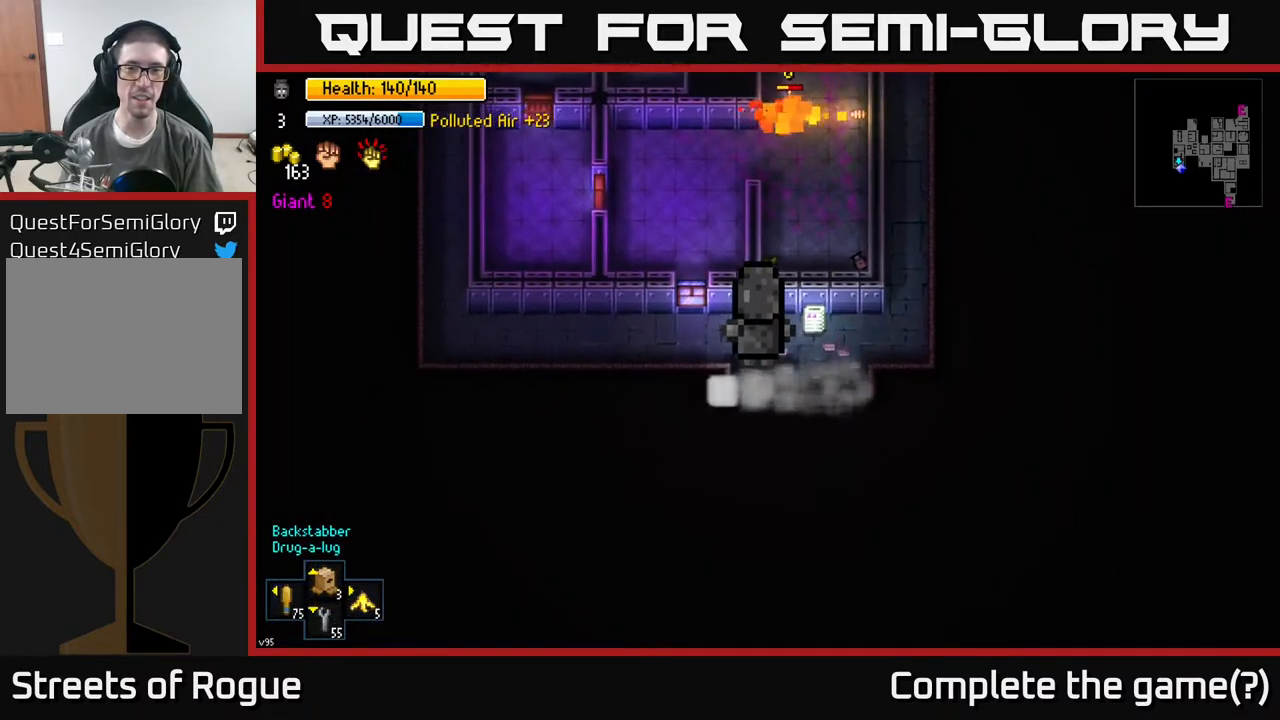
{"buttons": [], "left_stick": "up-left", "right_stick": "center", "events": [[33, "left_stick", "up-left"], [200, "left_stick", "center"], [417, "left_stick", "left"], [500, "left_stick", "up-left"]]}
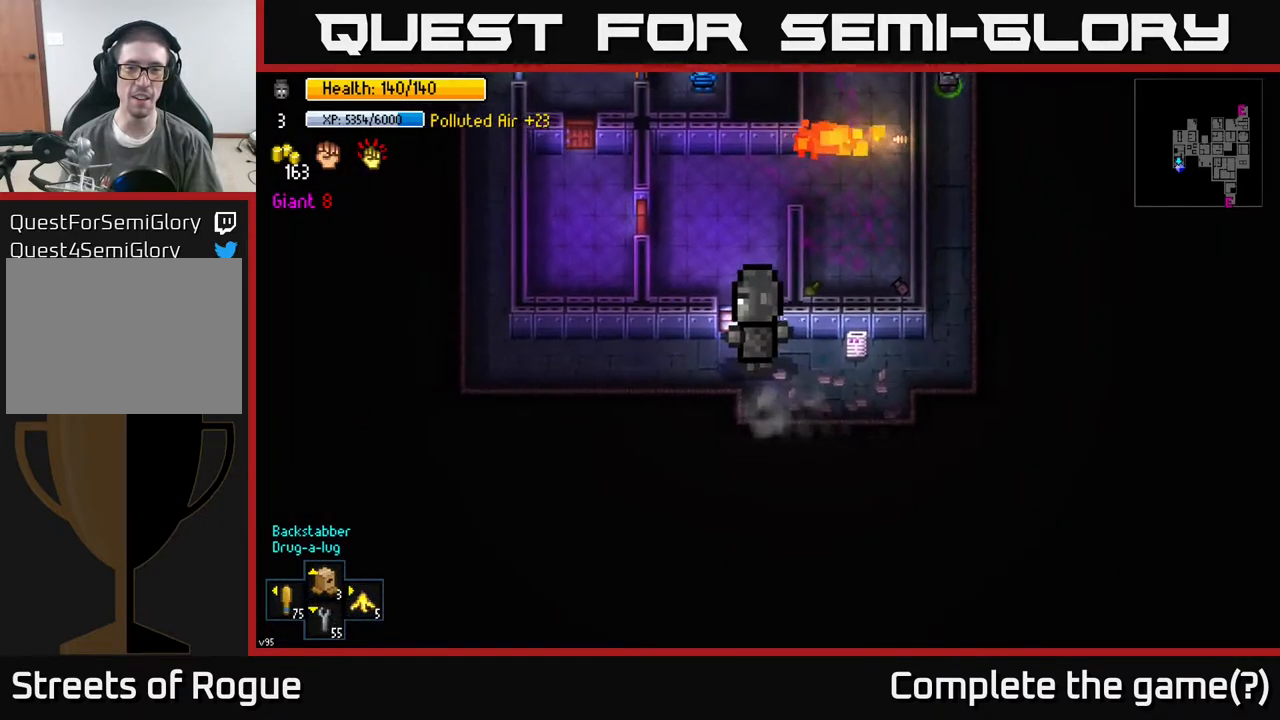
{"buttons": [], "left_stick": "center", "right_stick": "center", "events": [[100, "left_stick", "up"], [433, "left_stick", "center"]]}